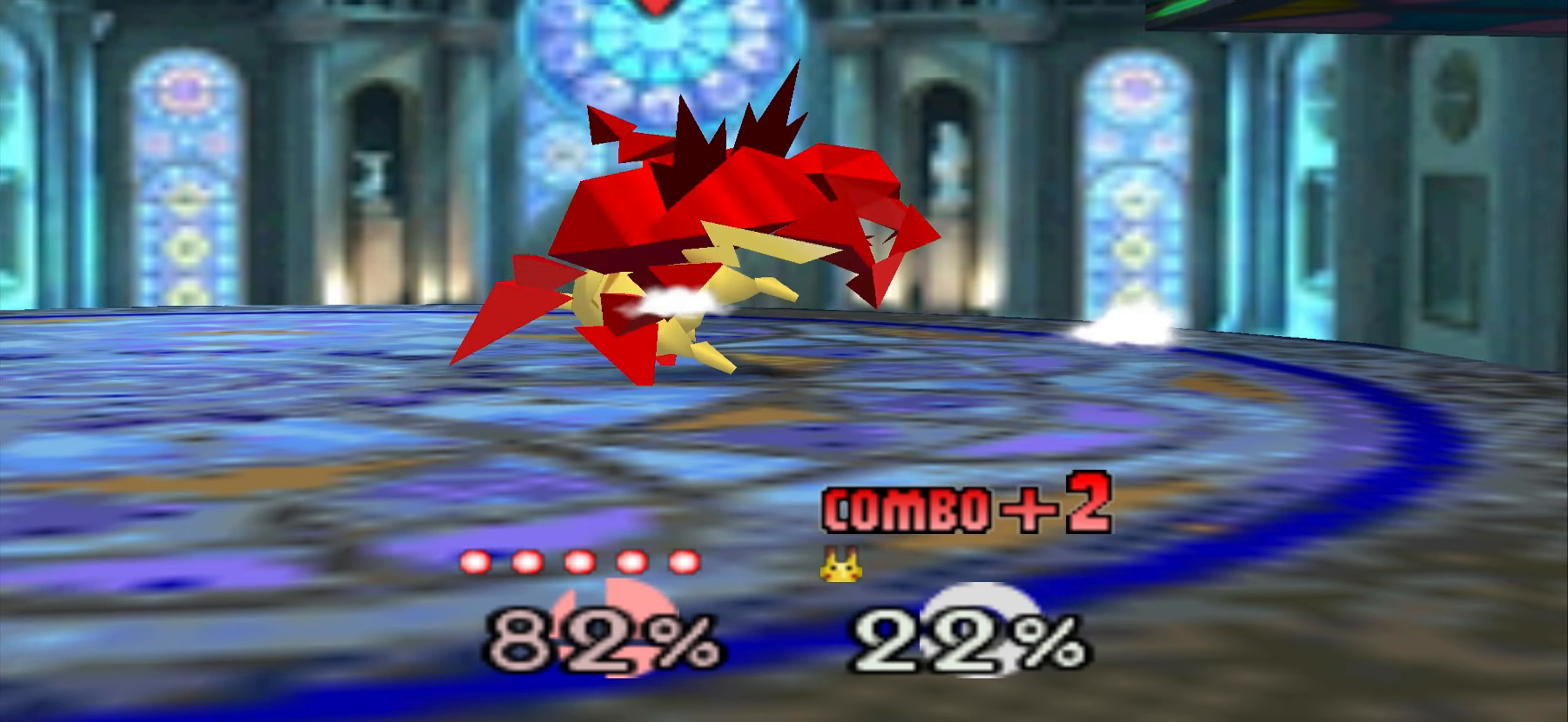
Gameplay with a controller (Nintendo layout); each line is a JSON object with the inputs held at the frame after it. "button_events" lists button changes between this image and that frame as [ms after this image, input, new state], when the widget could be followed in between (sticks are given only as held states). Not read: A C_RIGHT DPAD_RIGHT L3 R3.
{"buttons": [], "left_stick": "left", "button_events": []}
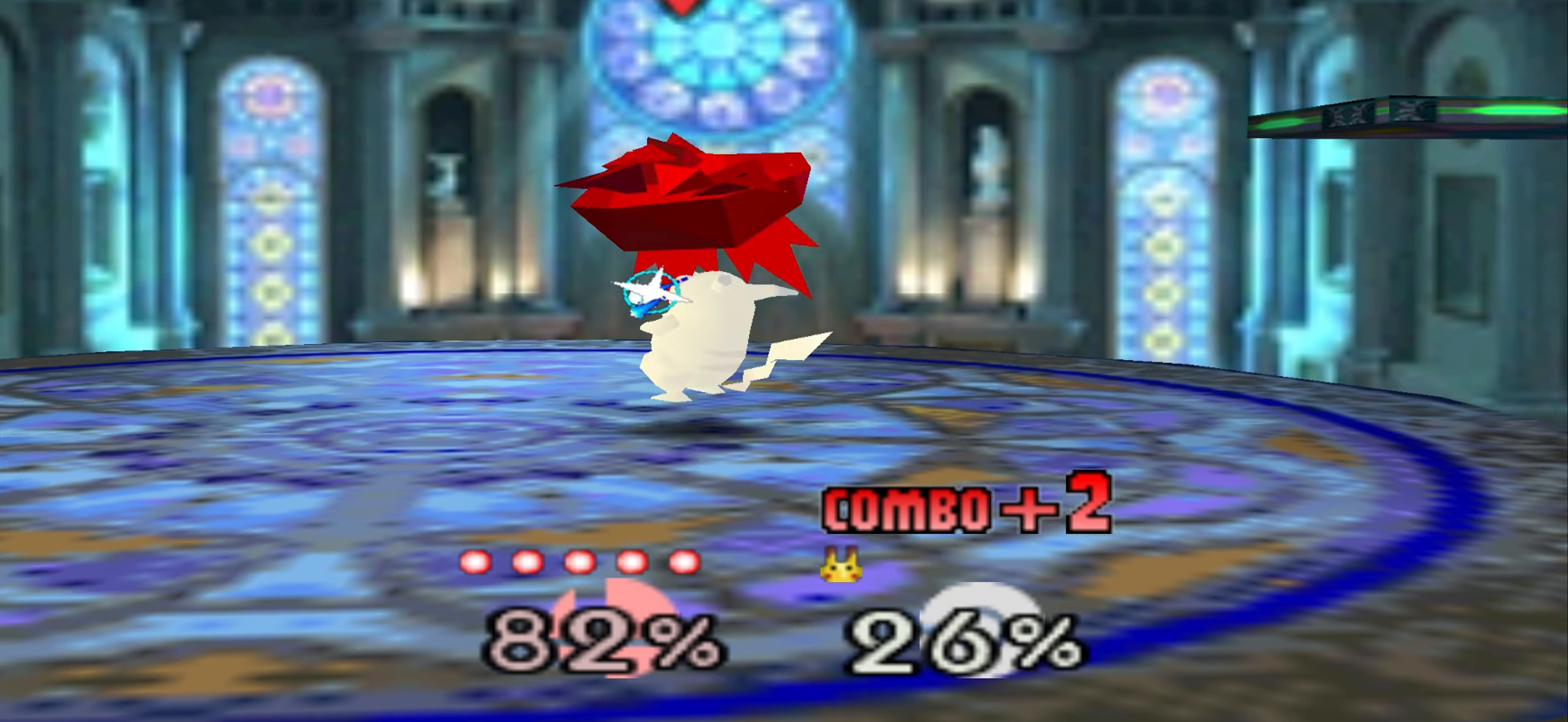
{"buttons": ["Z"], "left_stick": "up-right", "button_events": [[34, "Z", "down"], [117, "Z", "up"], [184, "Z", "down"], [251, "Z", "up"], [351, "Z", "down"], [401, "Z", "up"], [467, "Z", "down"]]}
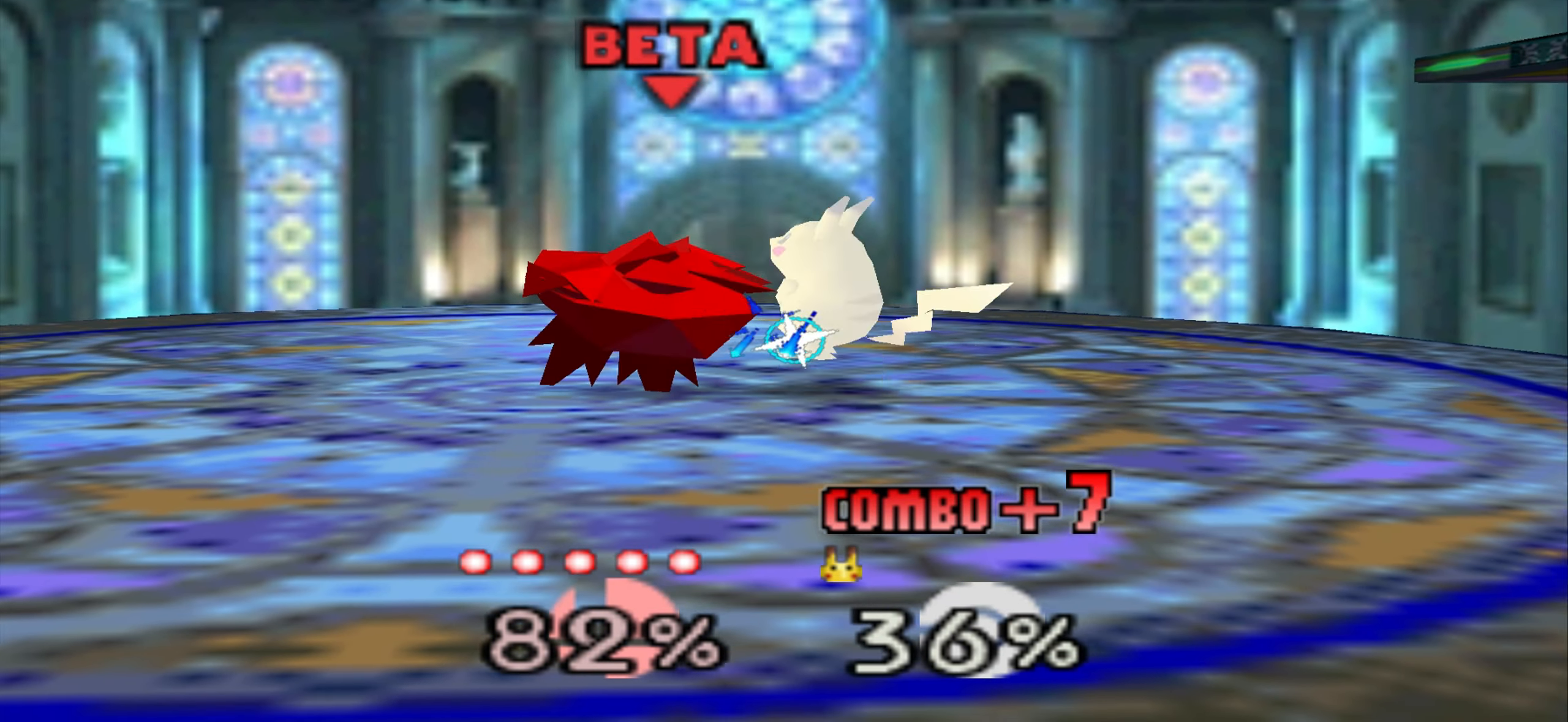
{"buttons": [], "left_stick": "up", "button_events": [[33, "Z", "up"]]}
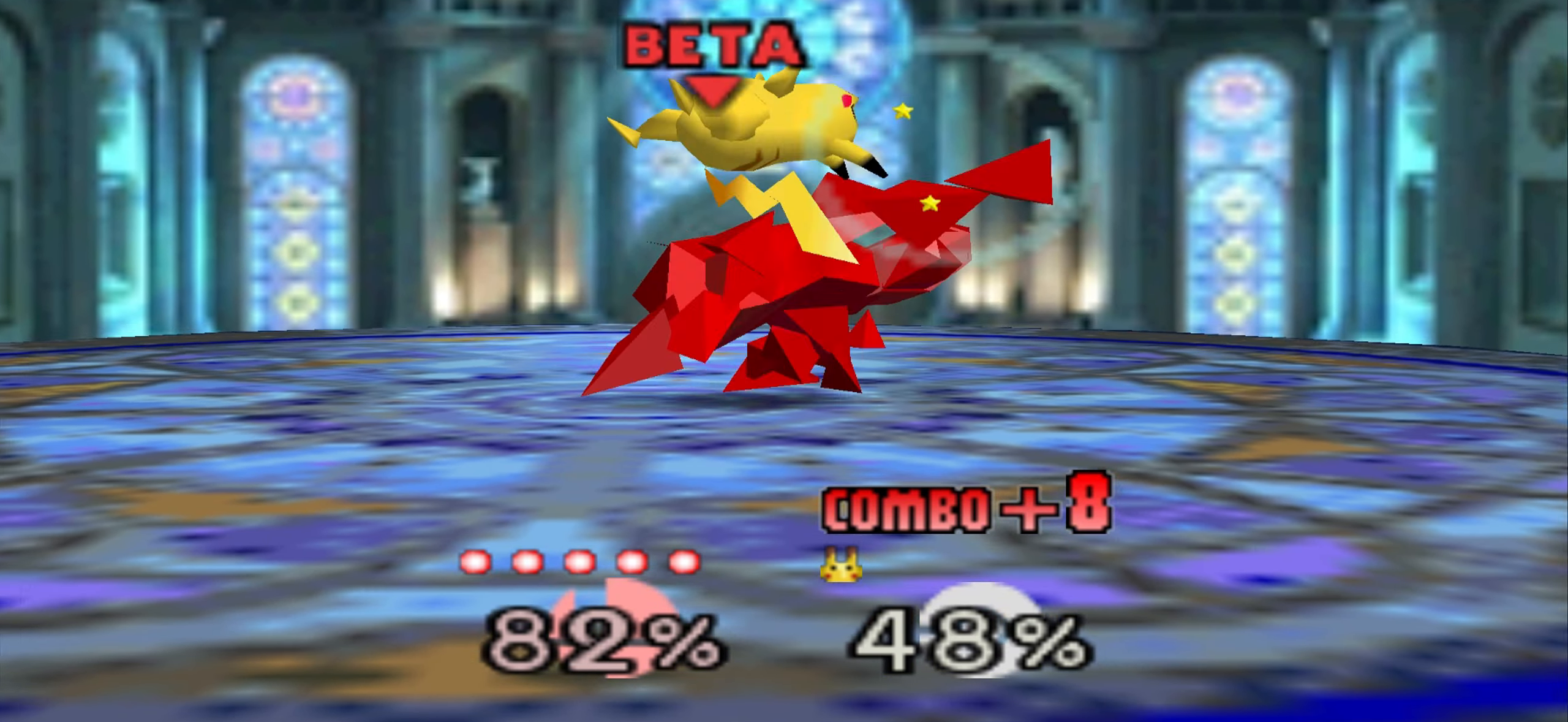
{"buttons": [], "left_stick": "up", "button_events": []}
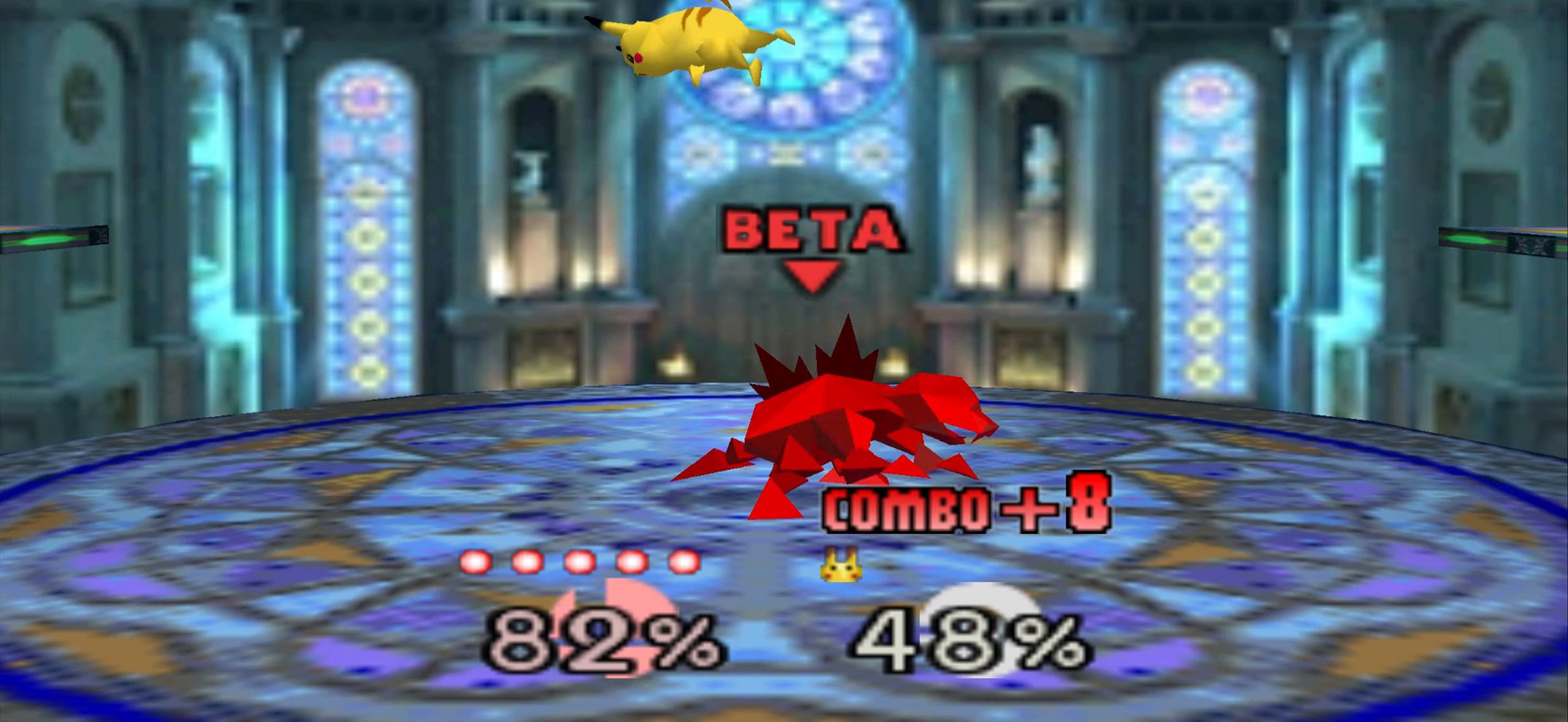
{"buttons": ["Z"], "left_stick": "up-left", "button_events": [[217, "DPAD_DOWN", "down"], [267, "DPAD_DOWN", "up"], [434, "Z", "down"]]}
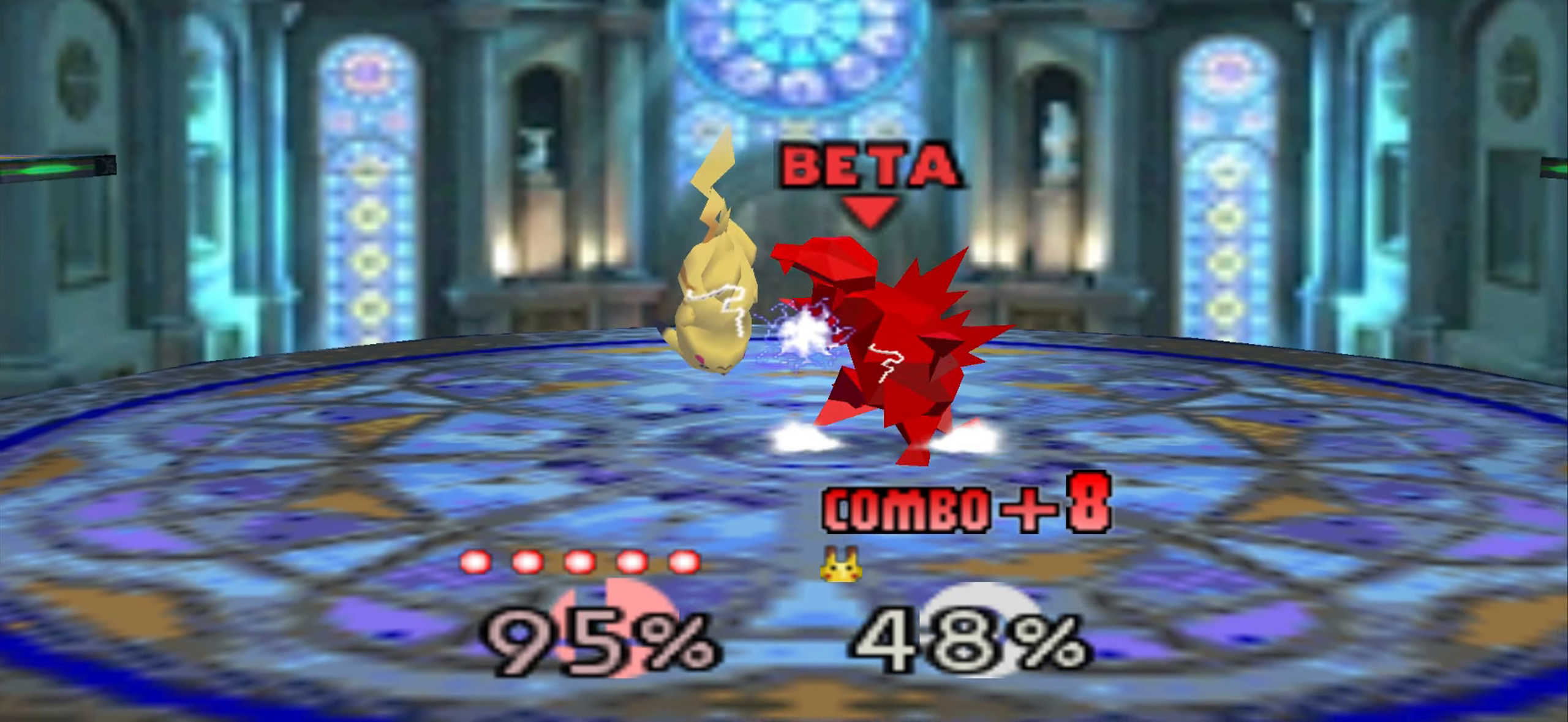
{"buttons": [], "left_stick": "center", "button_events": [[17, "Z", "up"], [117, "Z", "down"], [351, "Z", "up"]]}
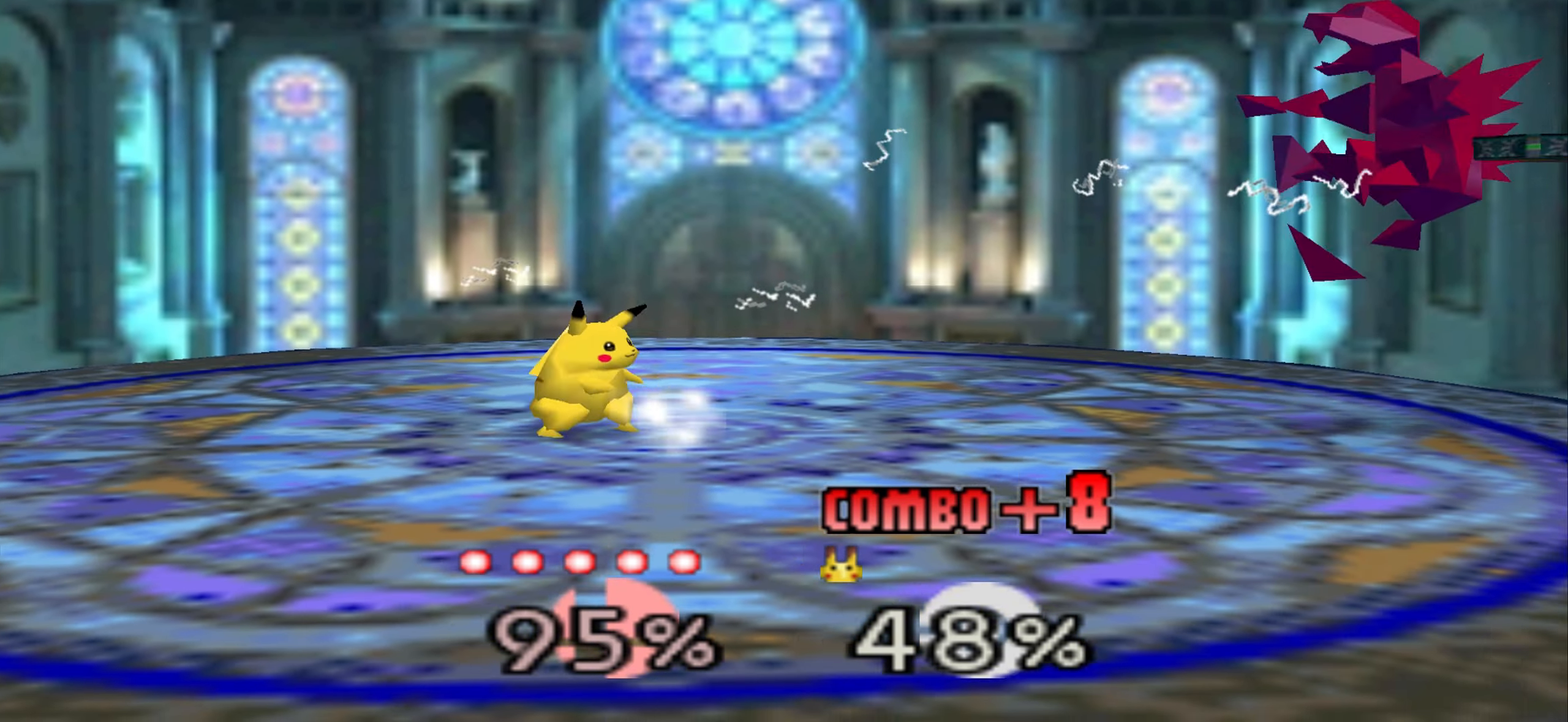
{"buttons": [], "left_stick": "center", "button_events": [[16, "Z", "down"], [117, "Z", "up"], [183, "Z", "down"], [300, "Z", "up"]]}
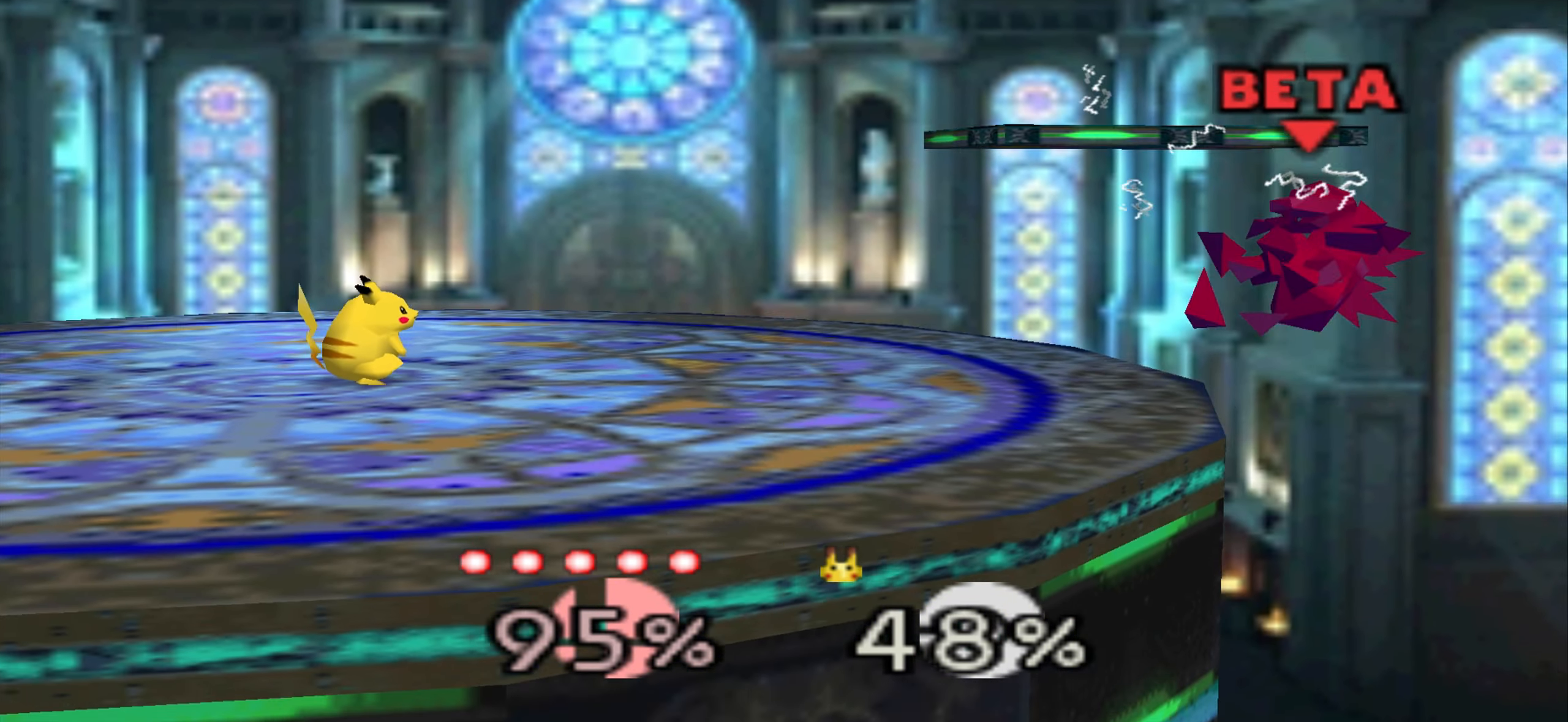
{"buttons": ["C_UP"], "left_stick": "left", "button_events": [[217, "C_UP", "down"], [267, "C_UP", "up"], [334, "C_UP", "down"]]}
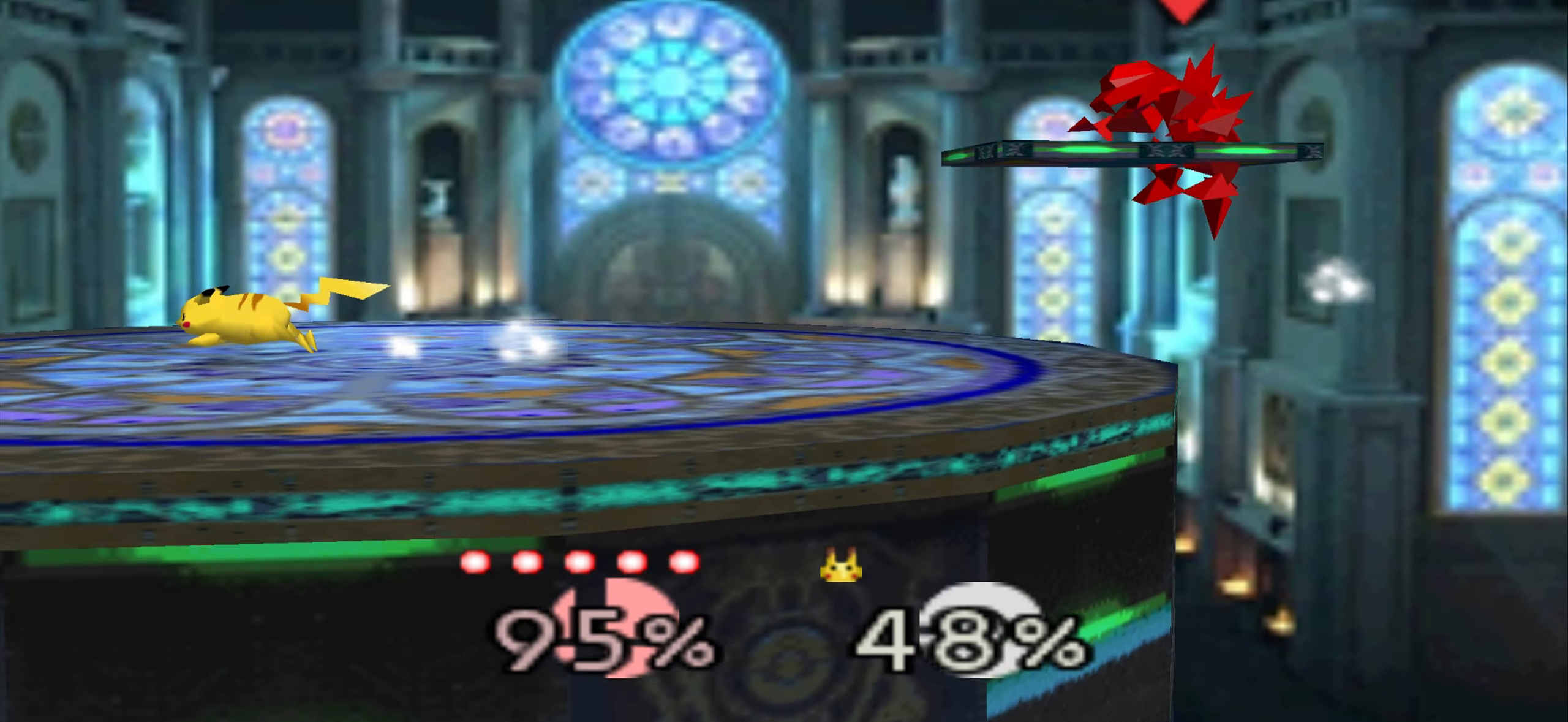
{"buttons": [], "left_stick": "center", "button_events": [[33, "C_UP", "up"]]}
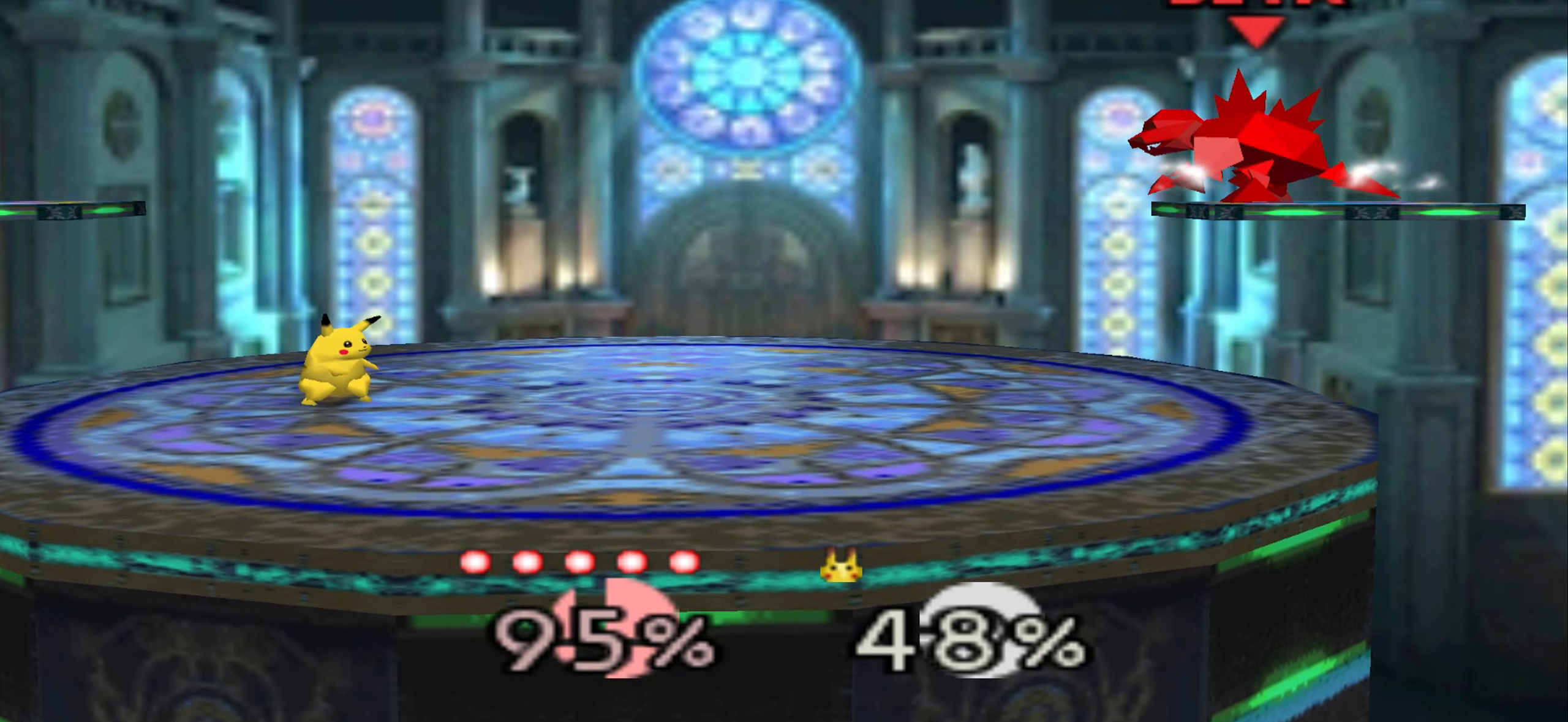
{"buttons": [], "left_stick": "right", "button_events": [[100, "DPAD_DOWN", "down"], [150, "C_UP", "down"], [167, "DPAD_DOWN", "up"], [417, "C_UP", "up"]]}
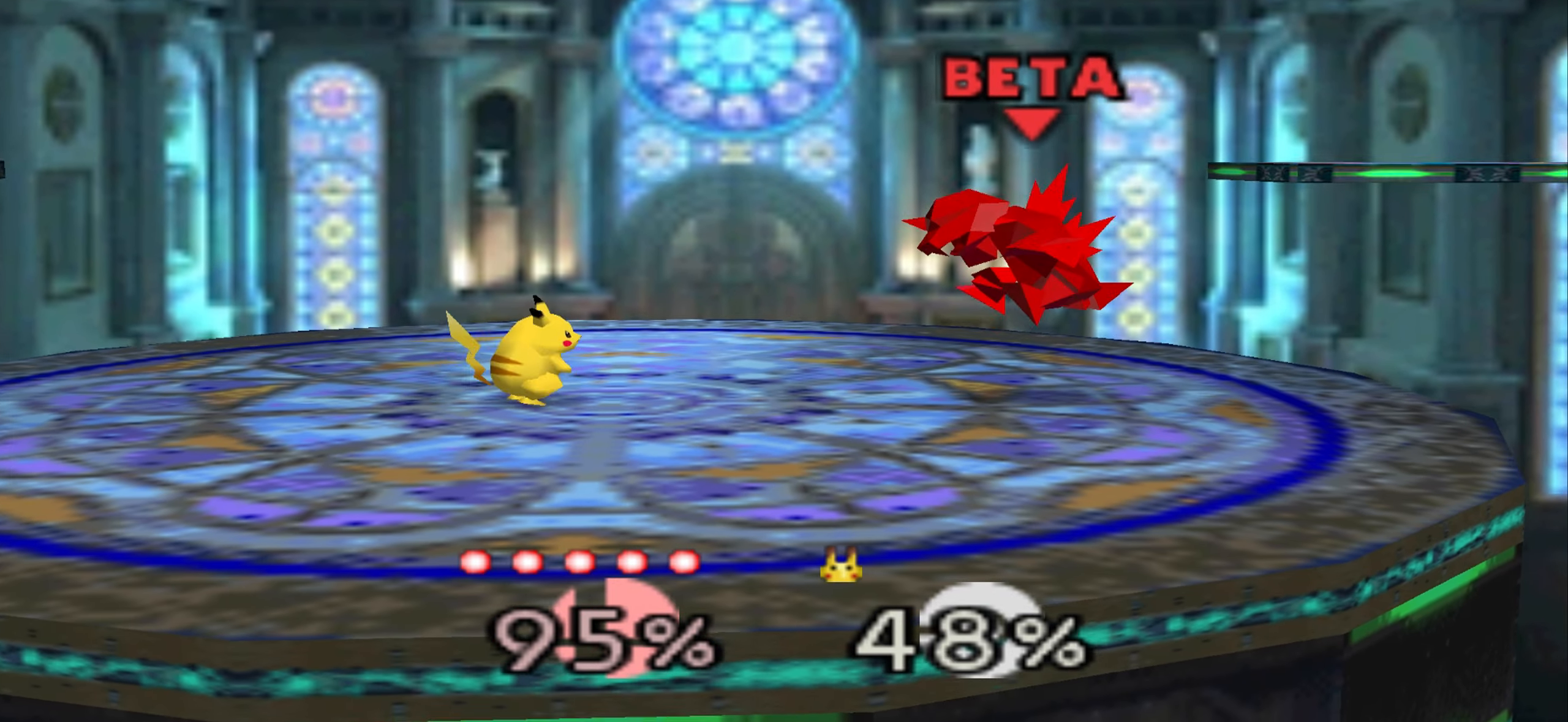
{"buttons": ["C_UP"], "left_stick": "left", "button_events": [[117, "C_UP", "down"], [400, "C_UP", "up"], [484, "C_UP", "down"]]}